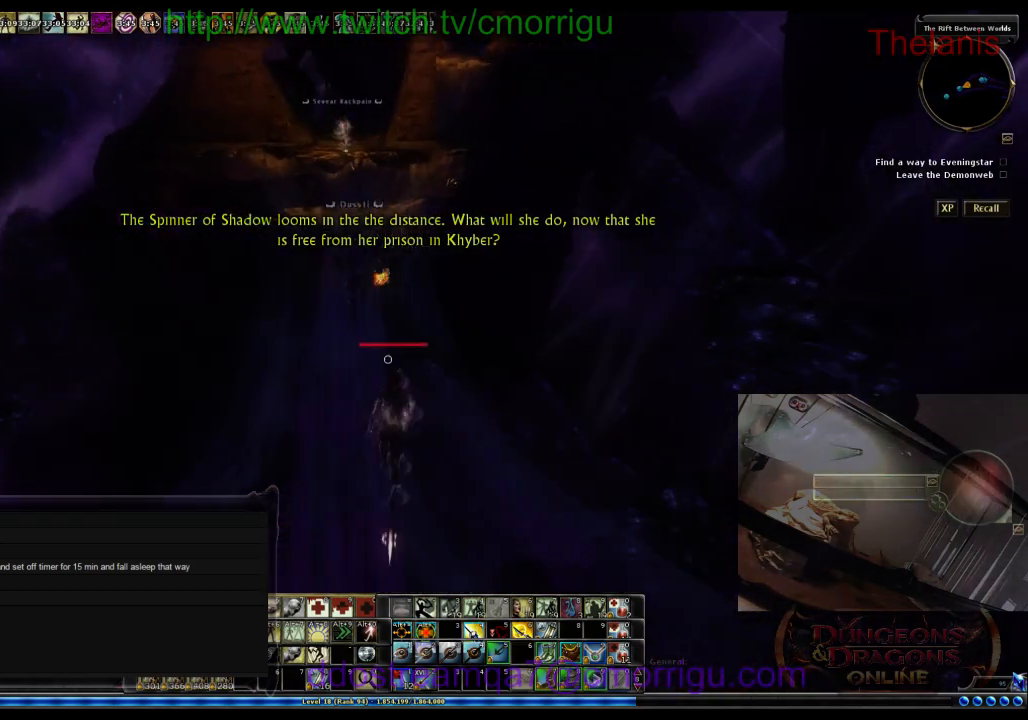
Gameplay with keyboard; each line is a JSON object with the keys held at the frame after it. "events" lists presses ("down") and releases ("up") of ".", "/", "0", "1", "2", "3", "4", "5", "6", "7", "8", "9", "a", "b", "backslash", "backspace", "c", "caps_lock", "comma", "ctrl_l", "ctrl_r", "d", "e", "equals", "escape", "f", "f1", "f10", "f11", "f12", "f2", "f3", "f4", "f5", "f6", "f7", "f8", "f9", "g", "h", "i", "j", "k", "l", "lbracket", "m", "minus", "n", "o", "p", "q", "quote", "r", "rbracket", "return", "s", "semicolon", "shift_l", "shift_r", "space", "t", "tab", "tilde", "u", "v", "w", "x", "y" and "z" between this image and that frame as [ms after this image, input, new state], when the widget could be followed in between. No other keys are recorded. Mouse input is not recorded.
{"keys": ["w"], "events": []}
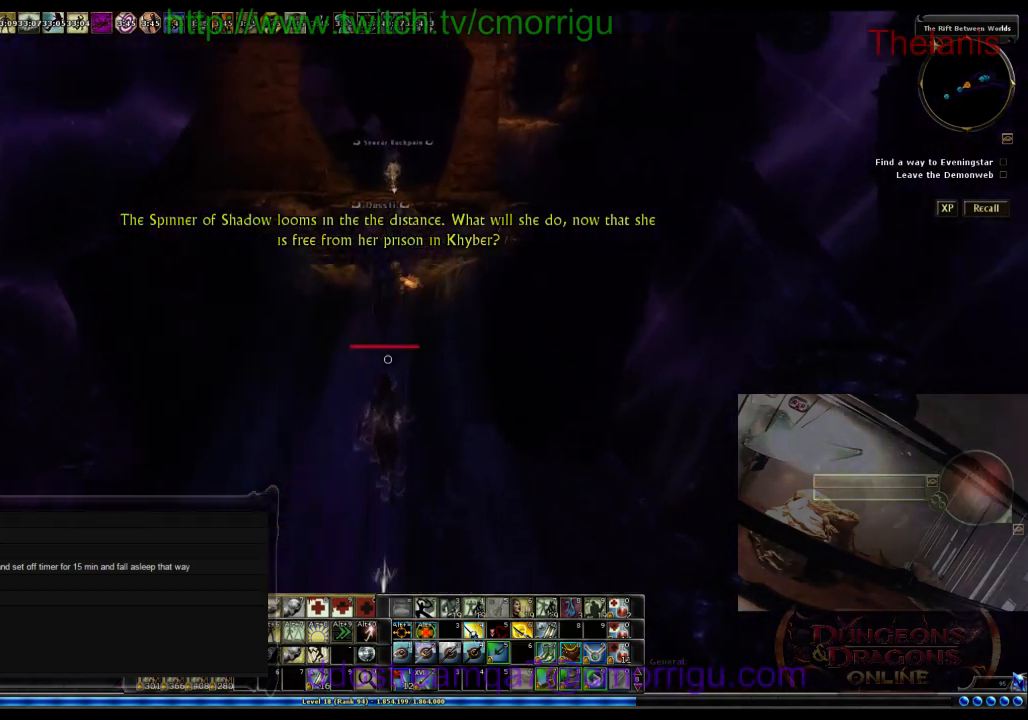
{"keys": ["w"], "events": []}
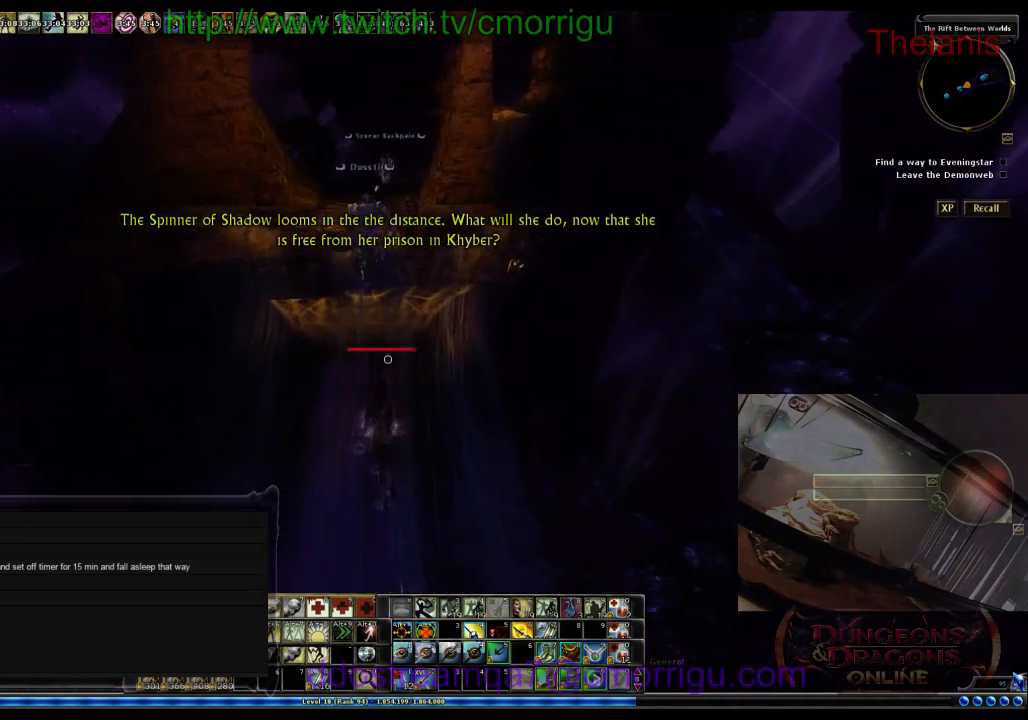
{"keys": ["w"], "events": []}
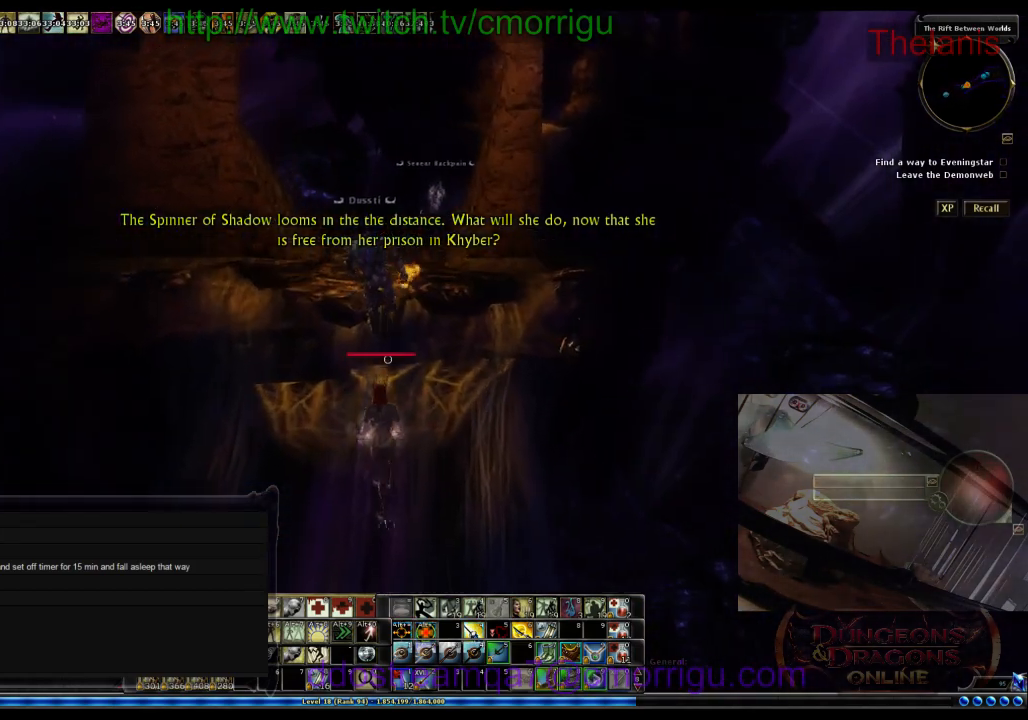
{"keys": ["w"], "events": [[233, "space", "down"], [433, "space", "up"]]}
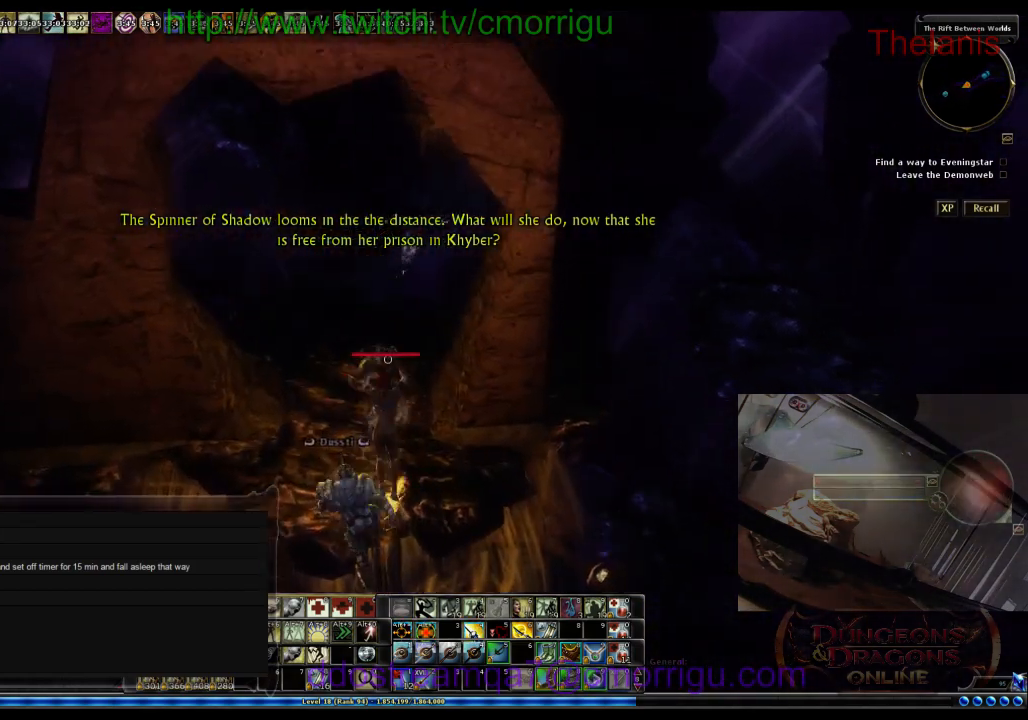
{"keys": ["w"], "events": []}
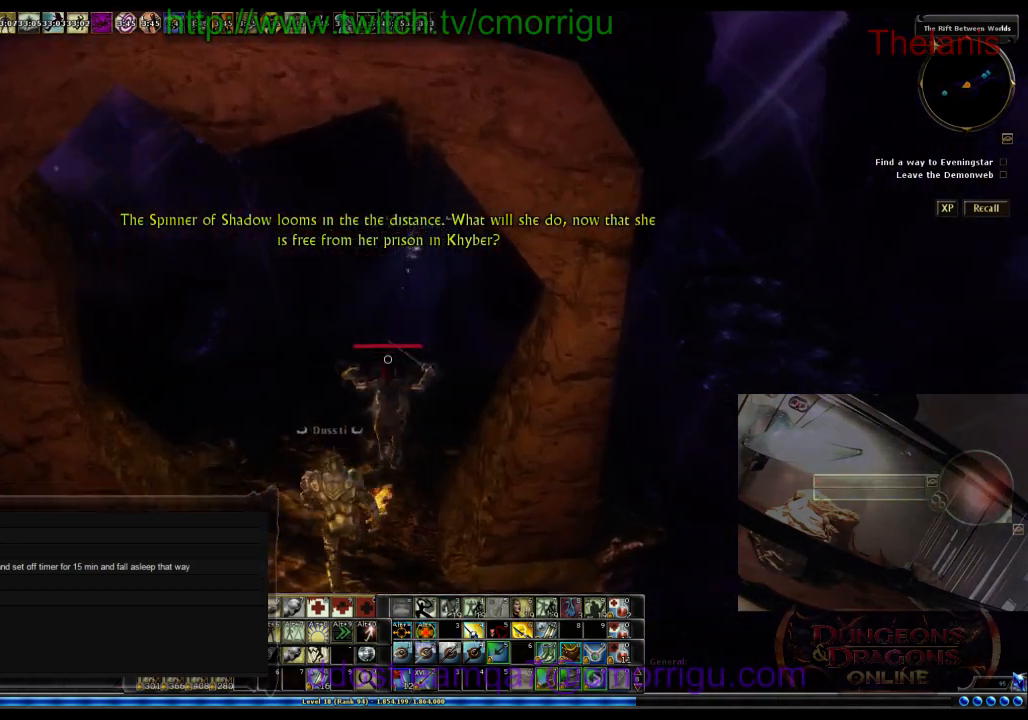
{"keys": ["w"], "events": []}
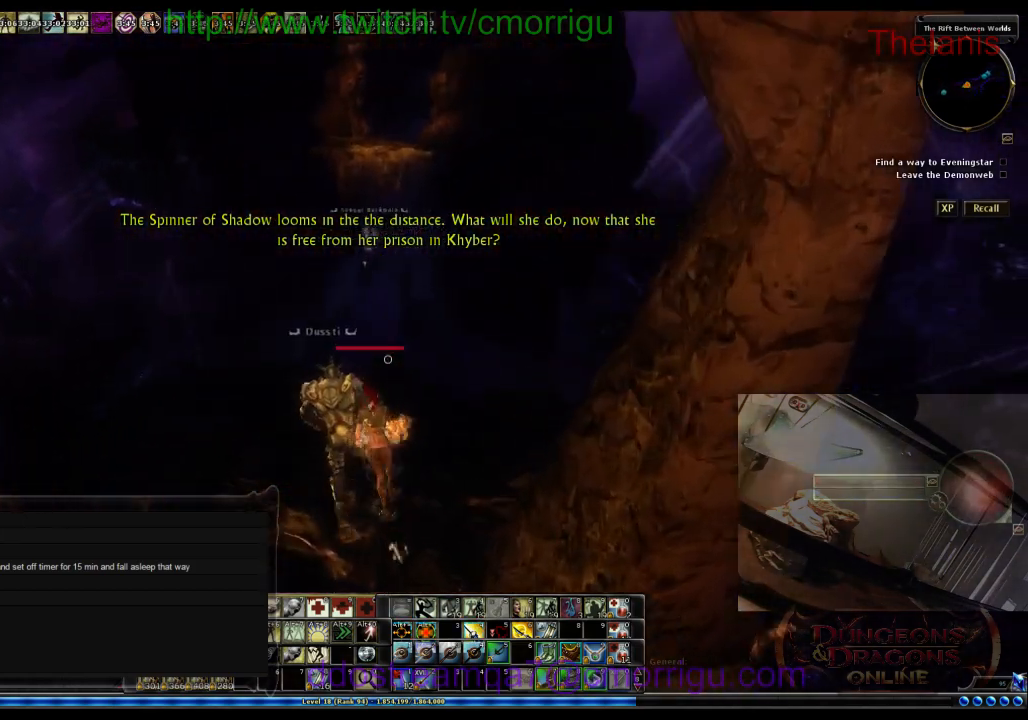
{"keys": ["w"], "events": []}
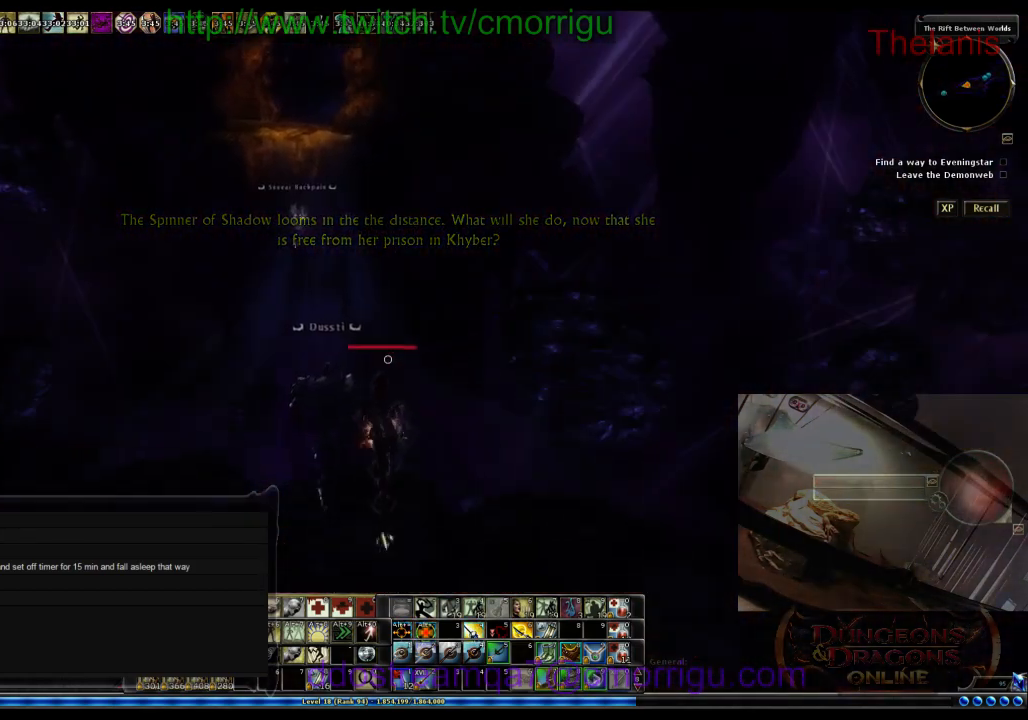
{"keys": ["w"], "events": []}
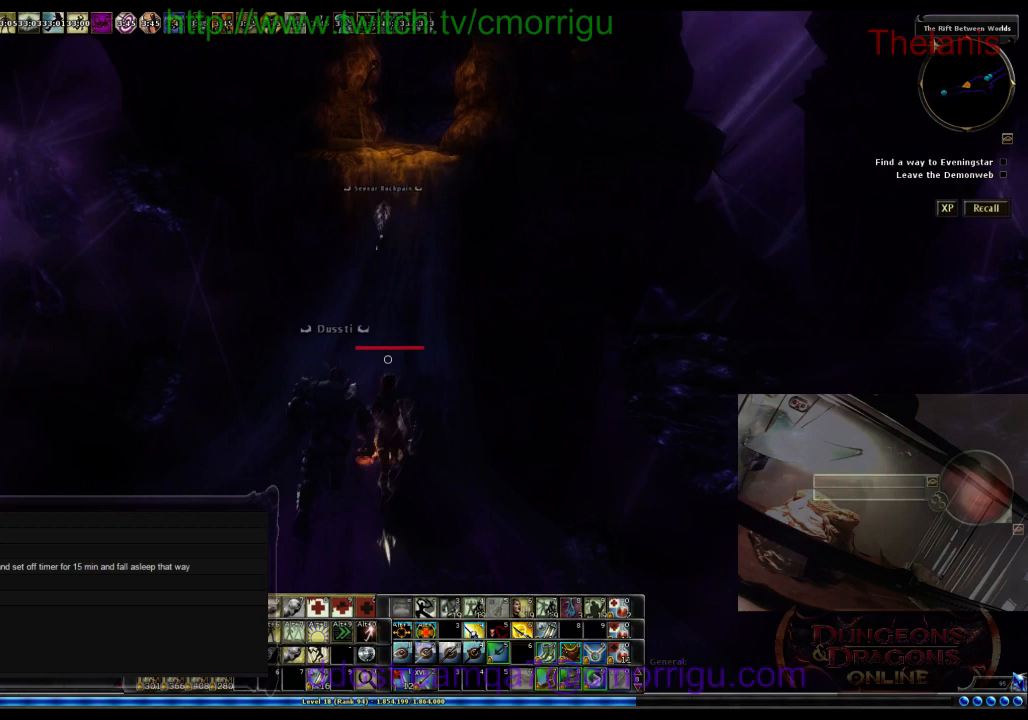
{"keys": ["w"], "events": []}
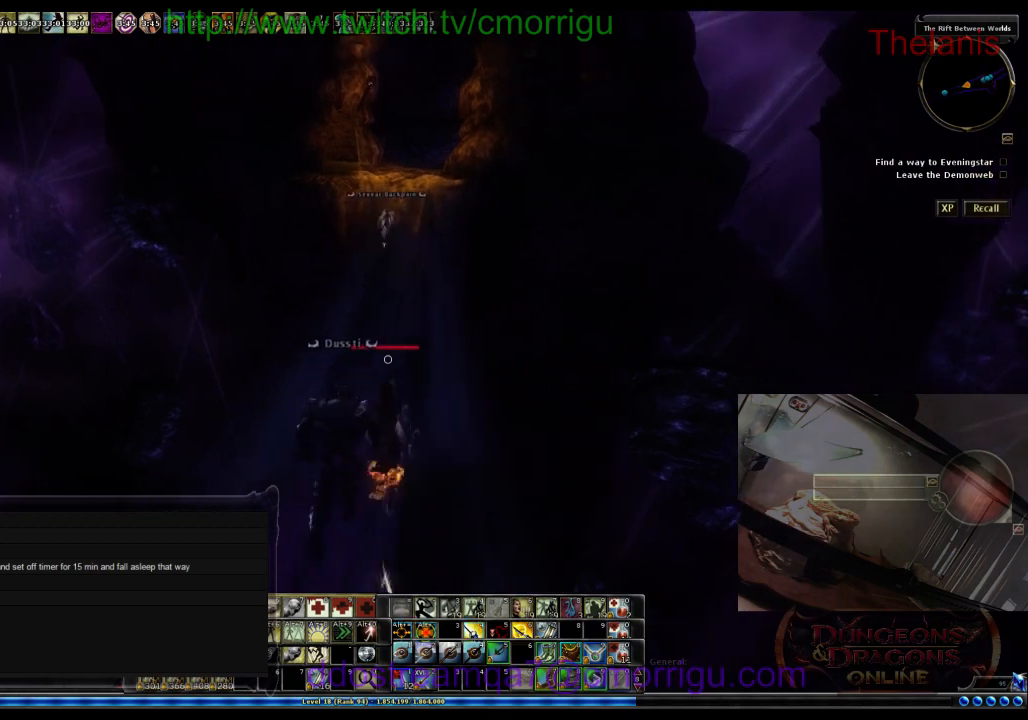
{"keys": ["w"], "events": []}
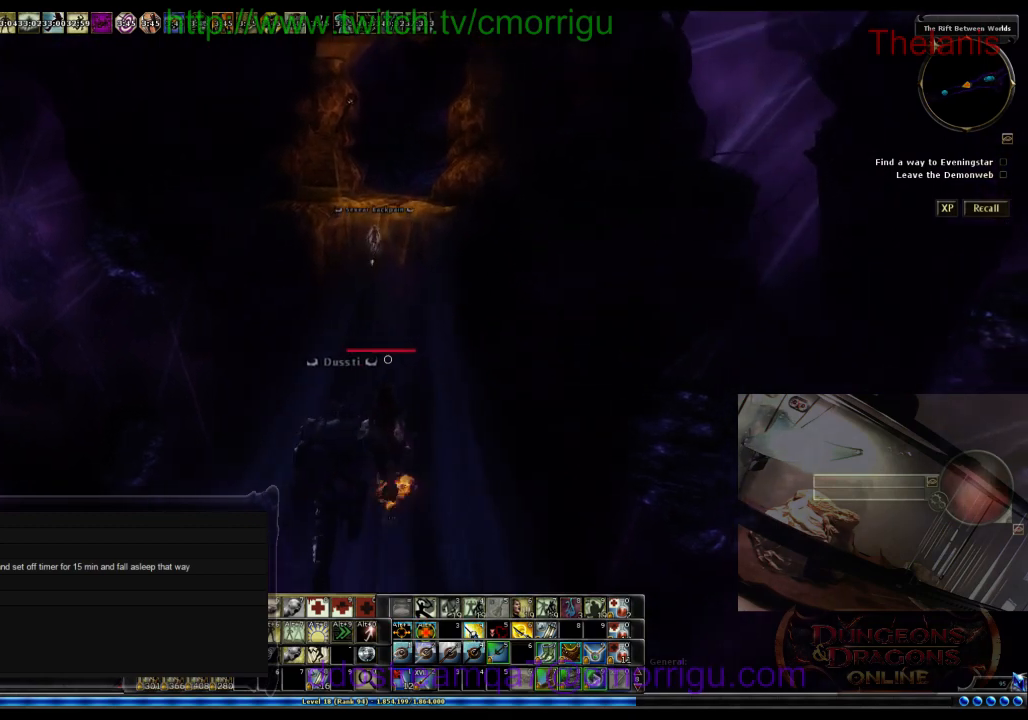
{"keys": ["w"], "events": []}
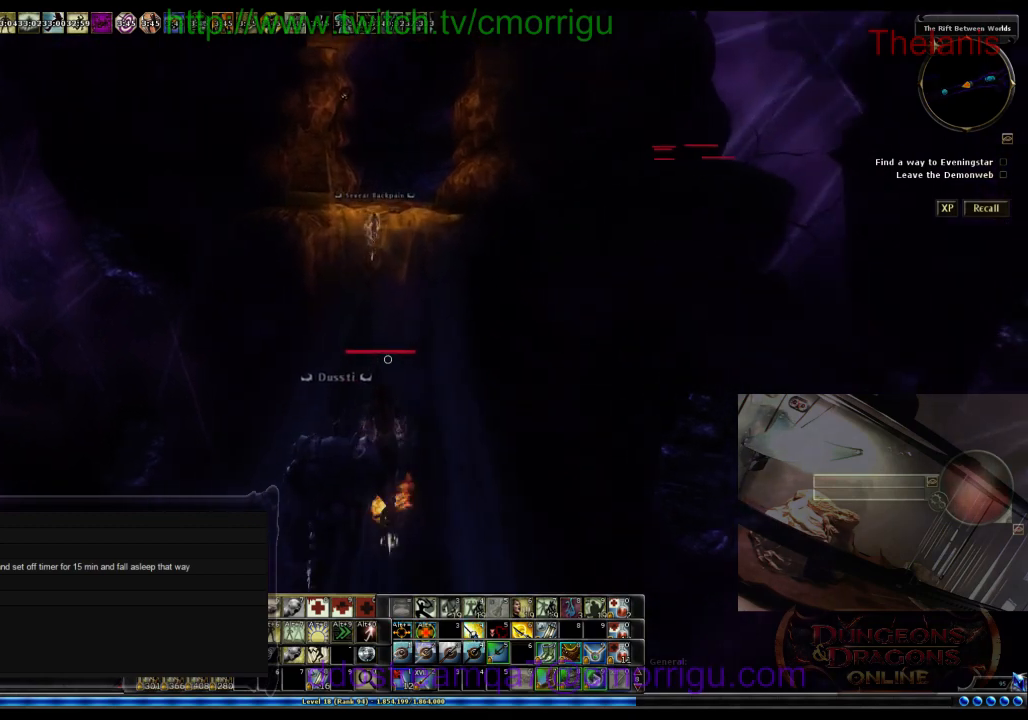
{"keys": ["w"], "events": []}
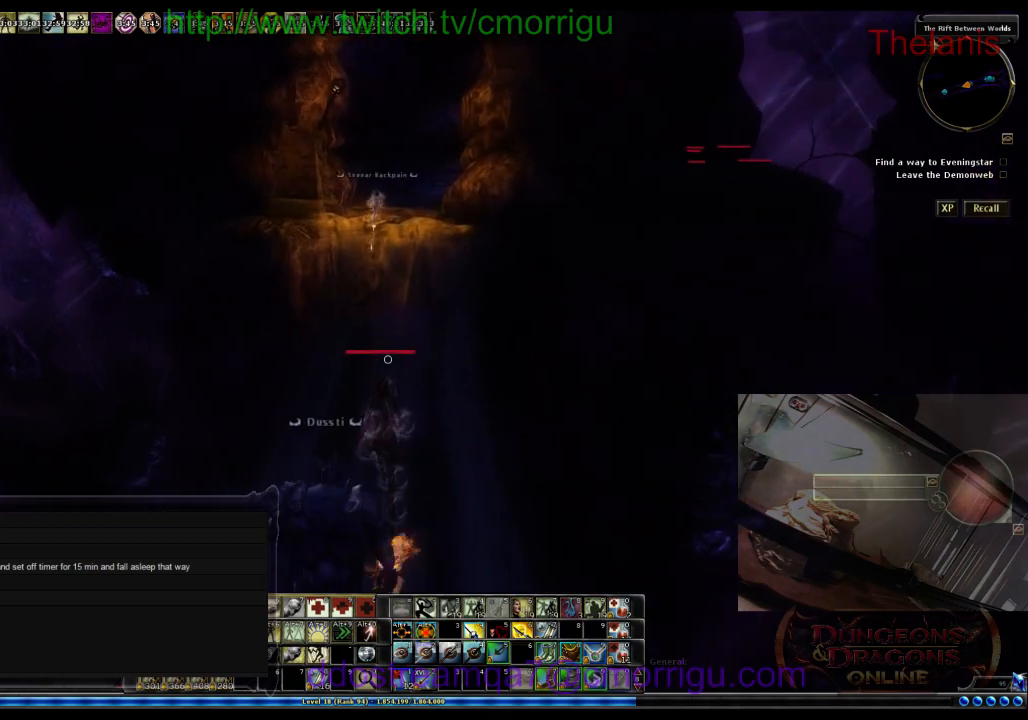
{"keys": ["w"], "events": []}
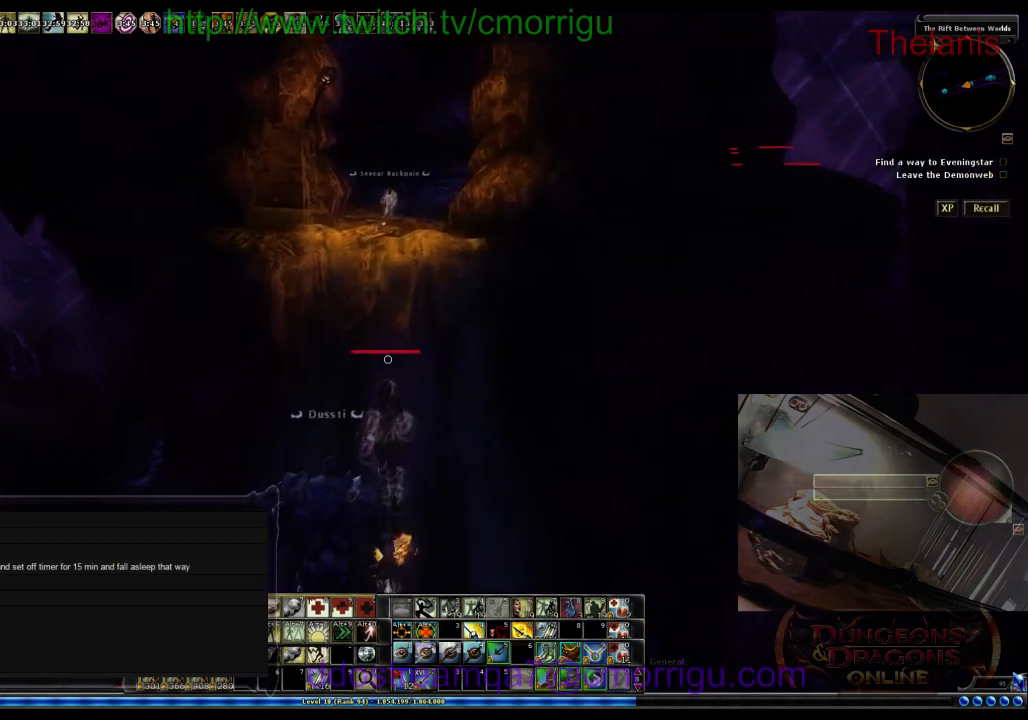
{"keys": ["w"], "events": []}
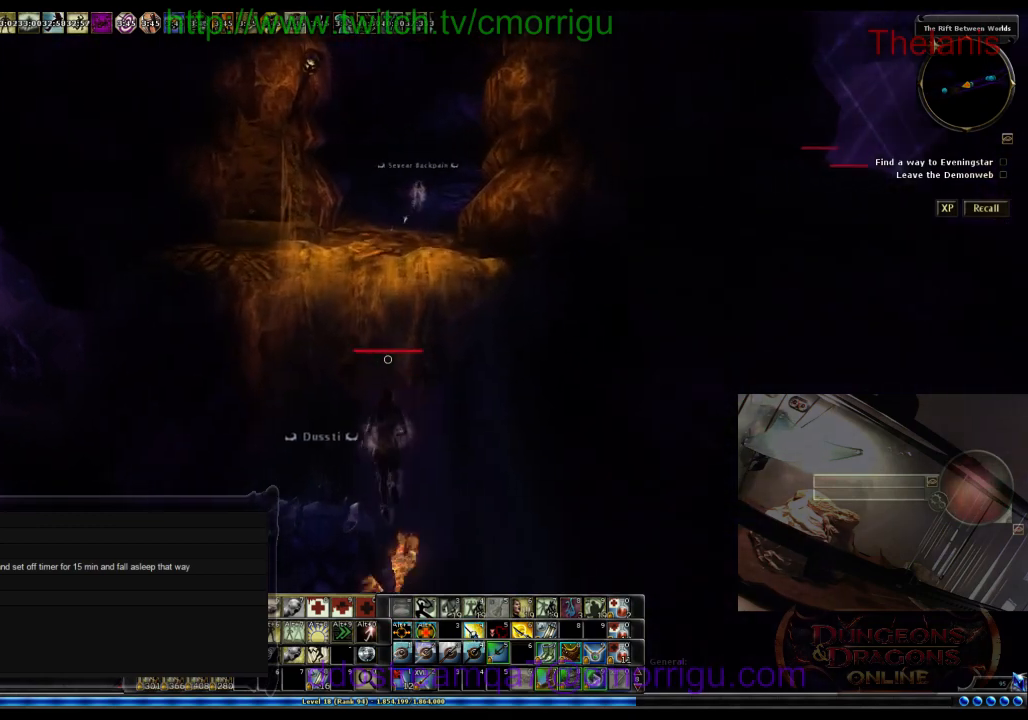
{"keys": ["w"], "events": []}
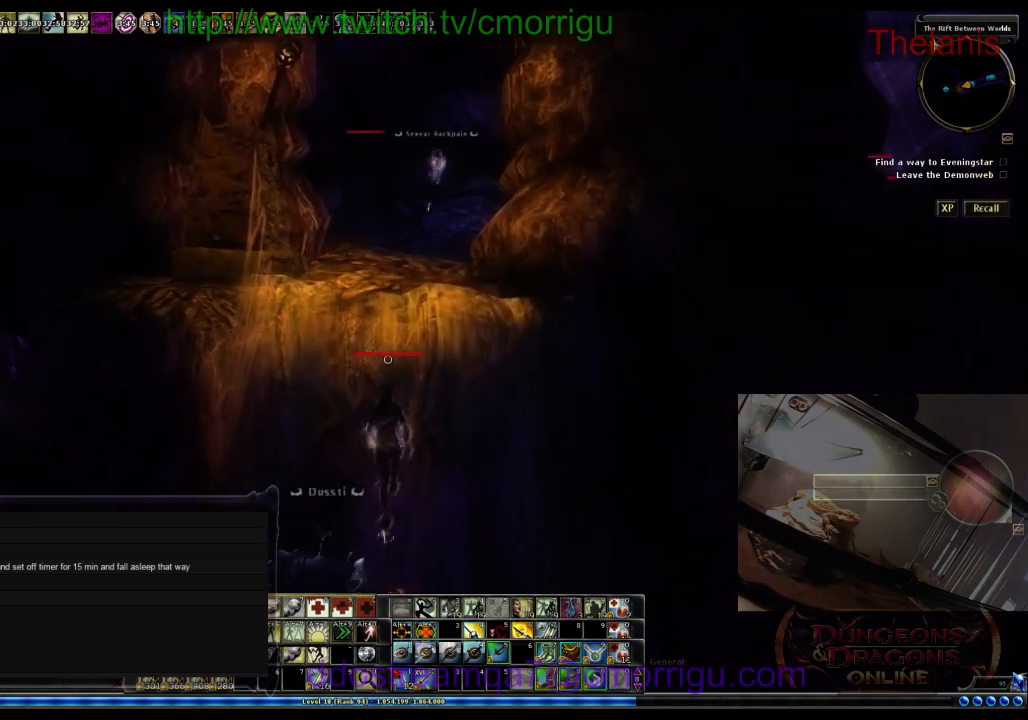
{"keys": ["w"], "events": []}
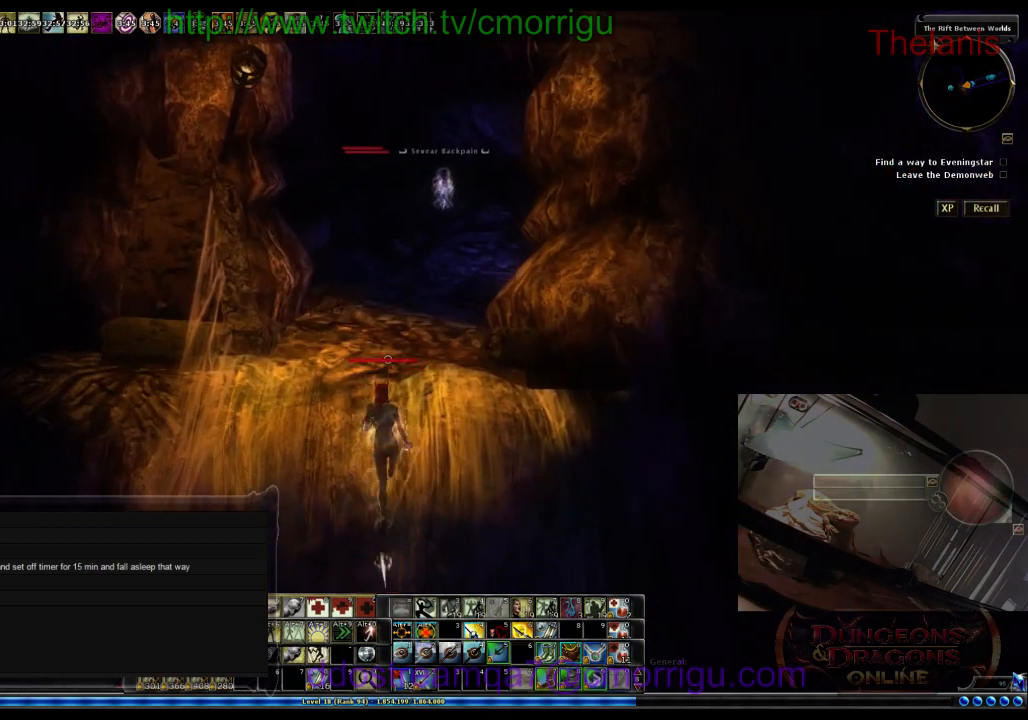
{"keys": ["w"], "events": []}
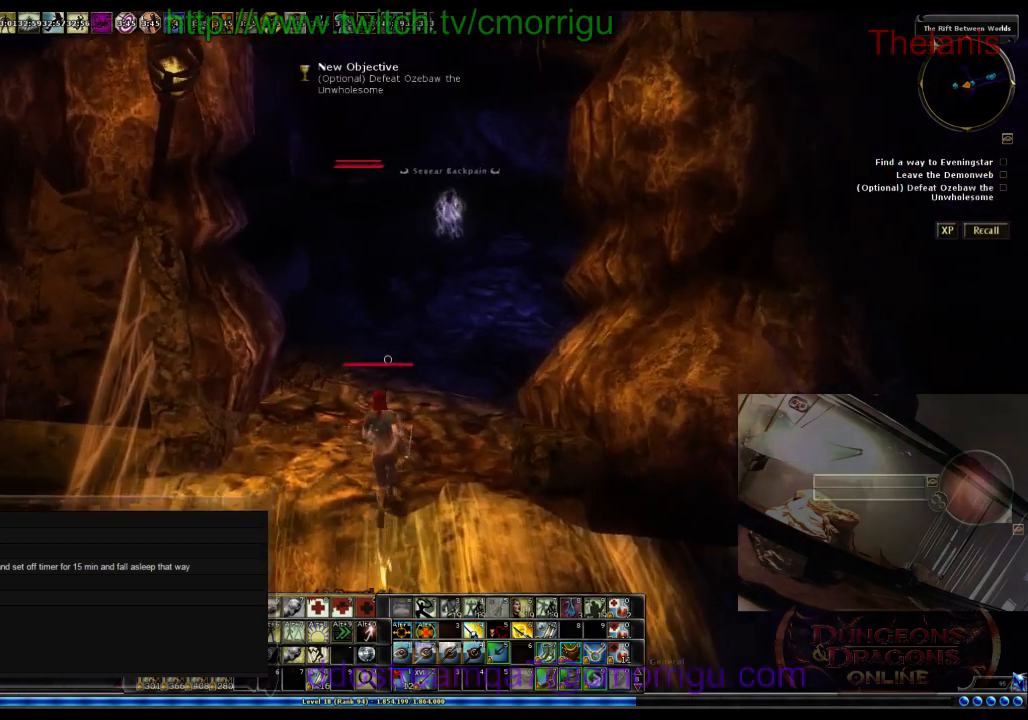
{"keys": [], "events": [[233, "w", "up"]]}
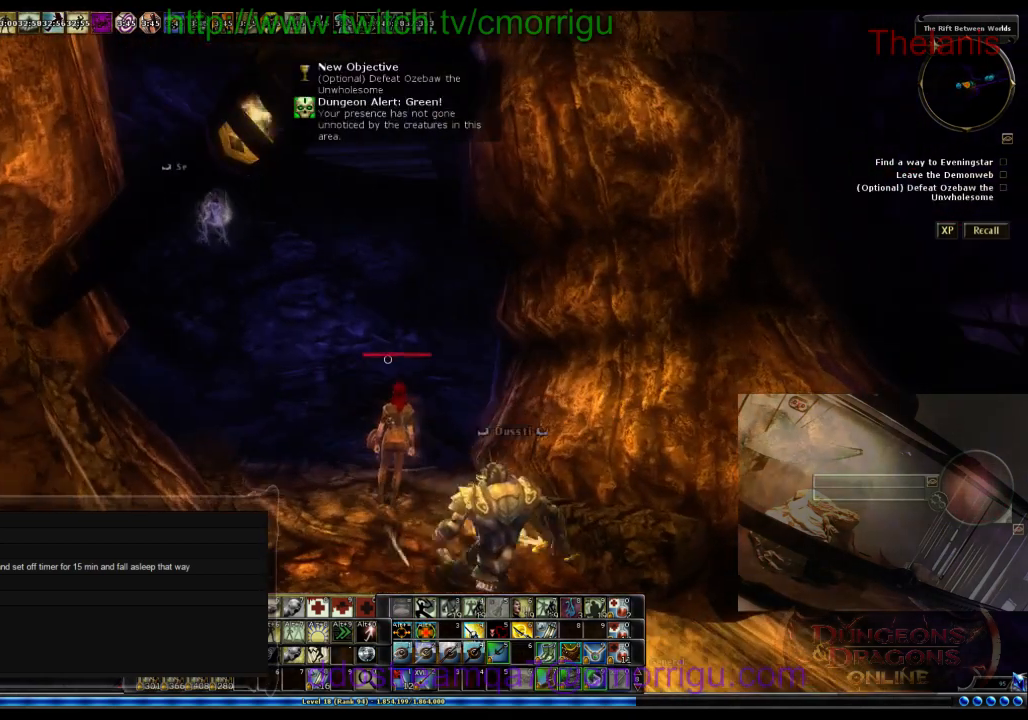
{"keys": ["w"], "events": [[167, "a", "down"], [233, "w", "down"], [400, "a", "up"]]}
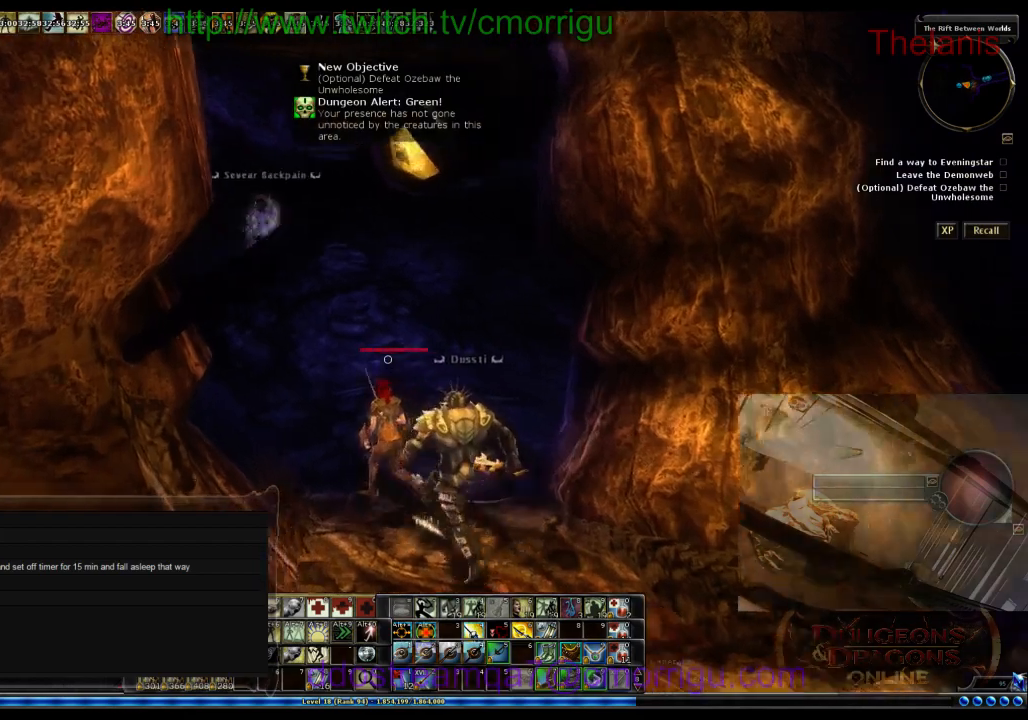
{"keys": [], "events": [[300, "w", "up"]]}
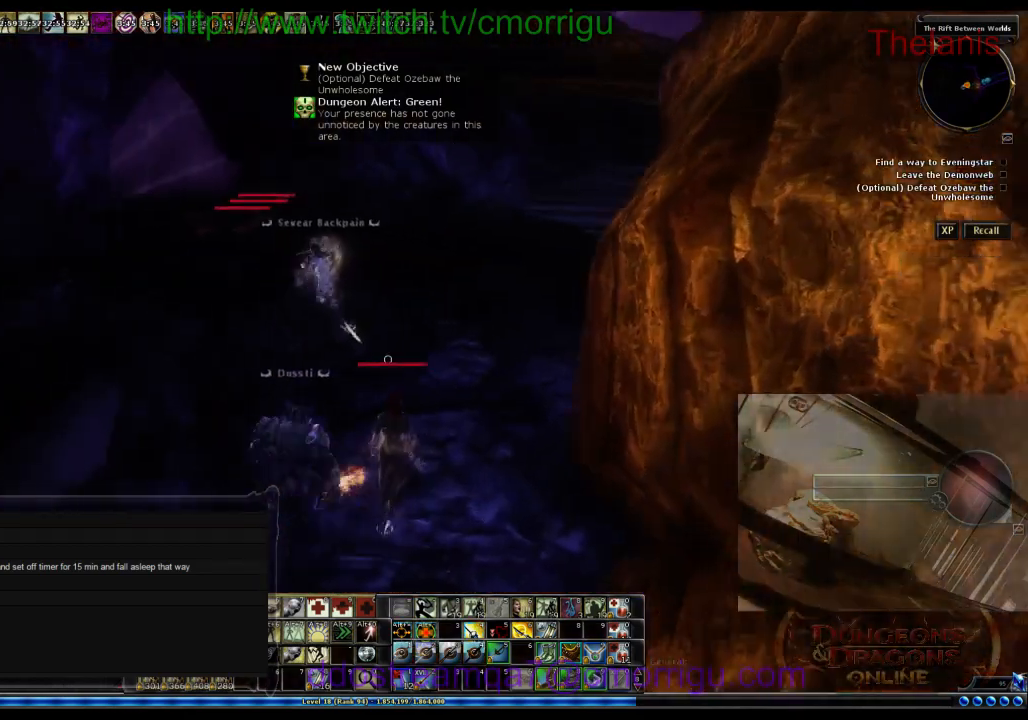
{"keys": ["w"], "events": [[267, "a", "down"], [300, "w", "down"], [500, "a", "up"]]}
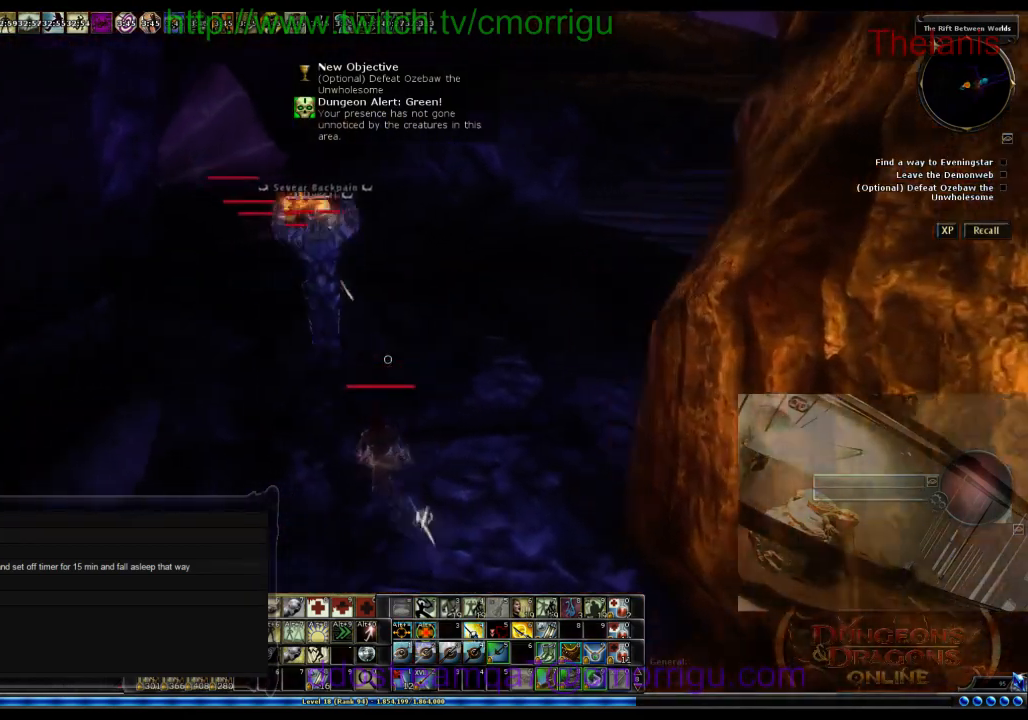
{"keys": [], "events": [[300, "w", "up"]]}
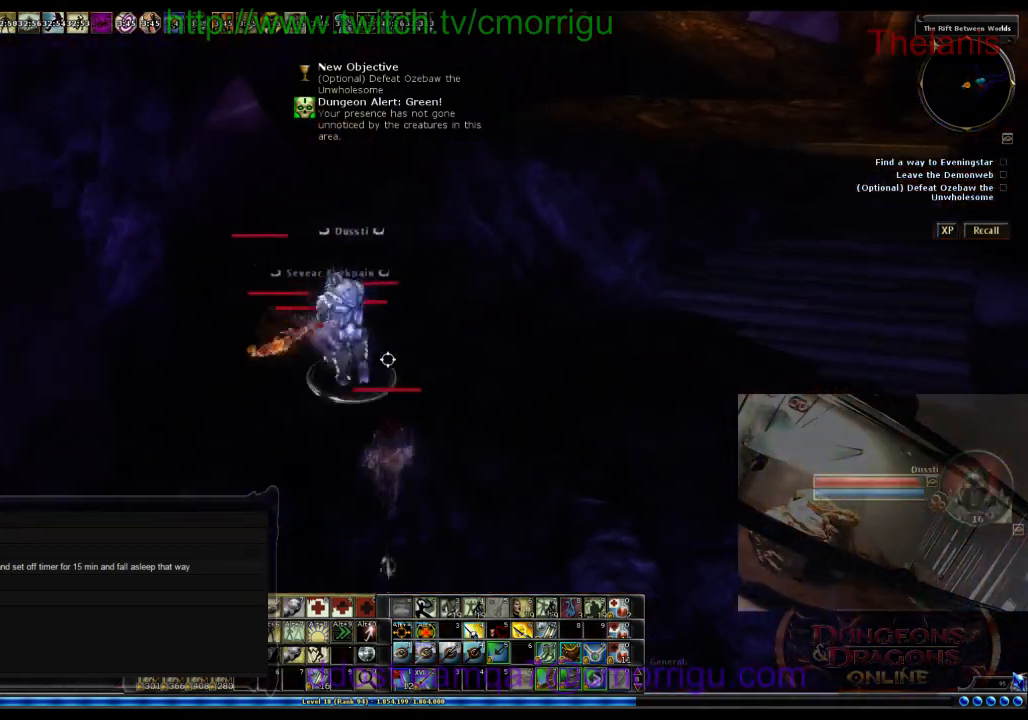
{"keys": [], "events": [[333, "w", "down"], [433, "w", "up"]]}
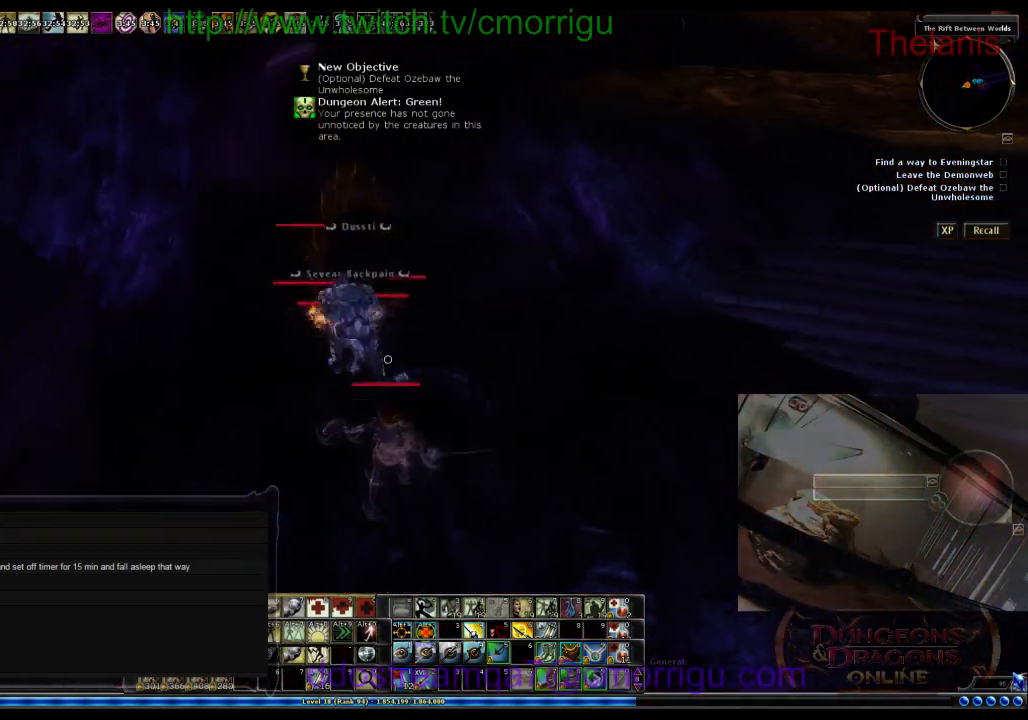
{"keys": [], "events": []}
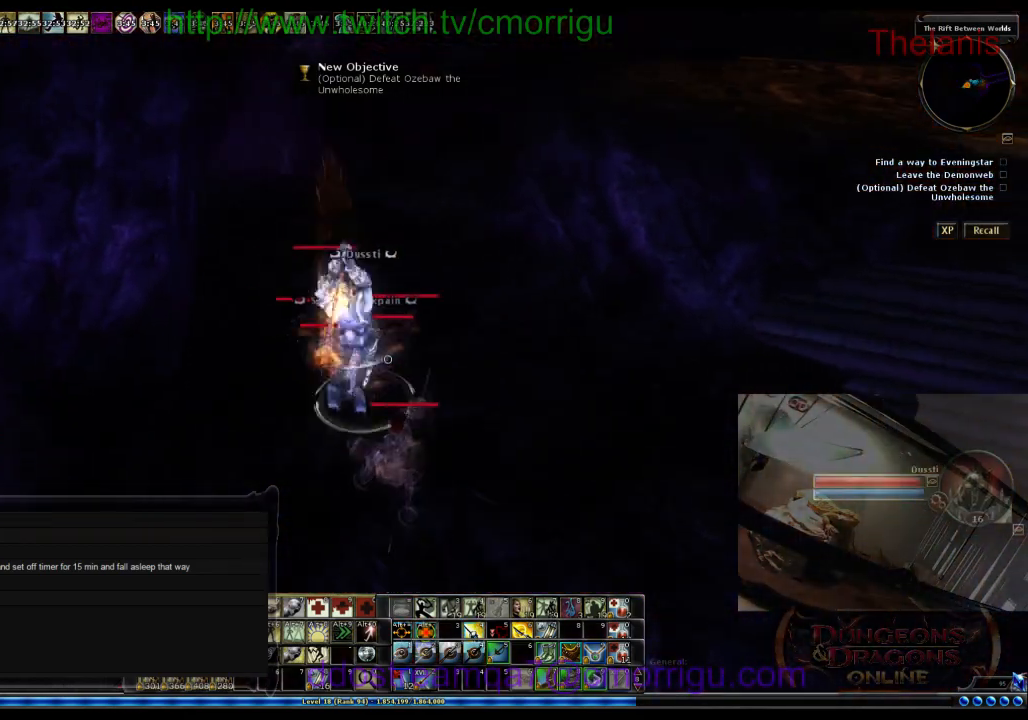
{"keys": [], "events": []}
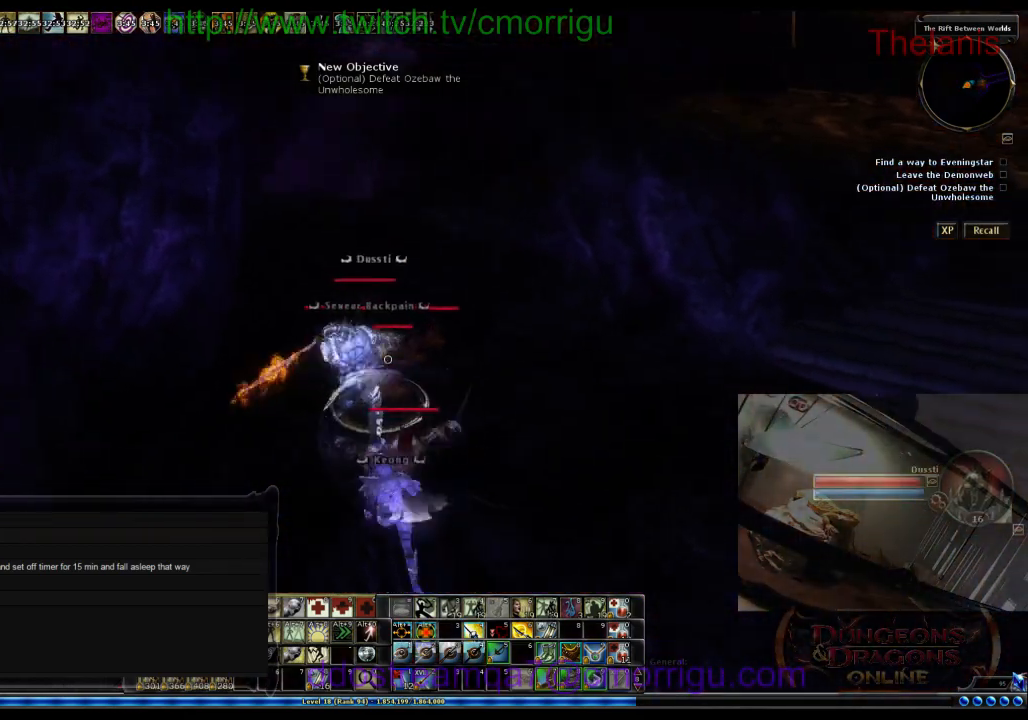
{"keys": [], "events": [[267, "w", "down"], [367, "w", "up"]]}
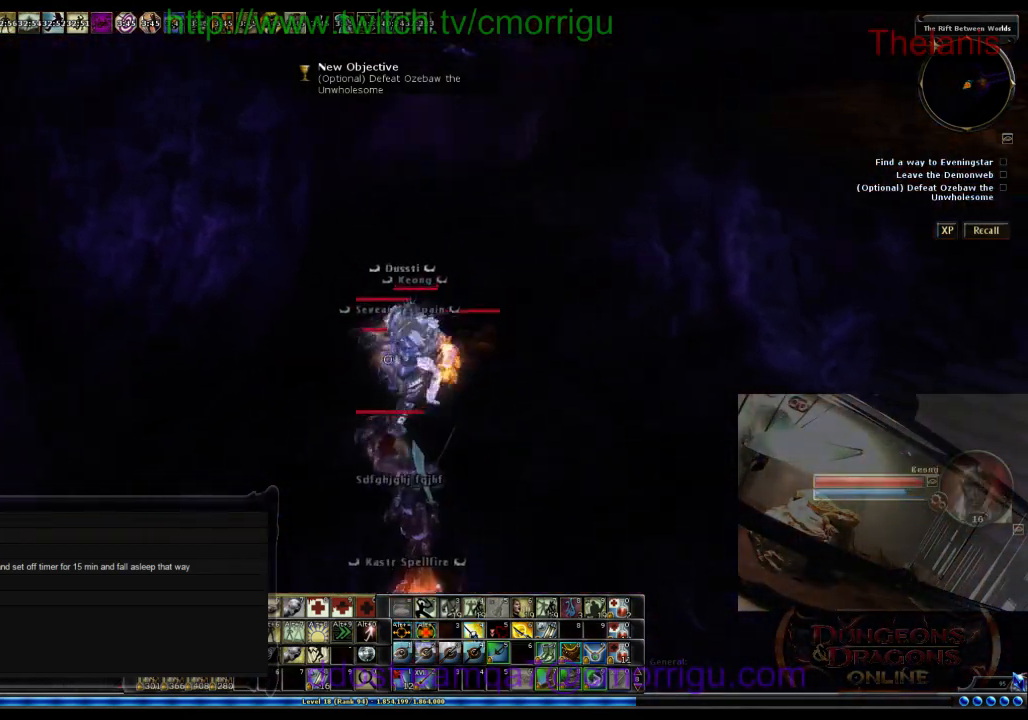
{"keys": ["a"], "events": [[433, "a", "down"]]}
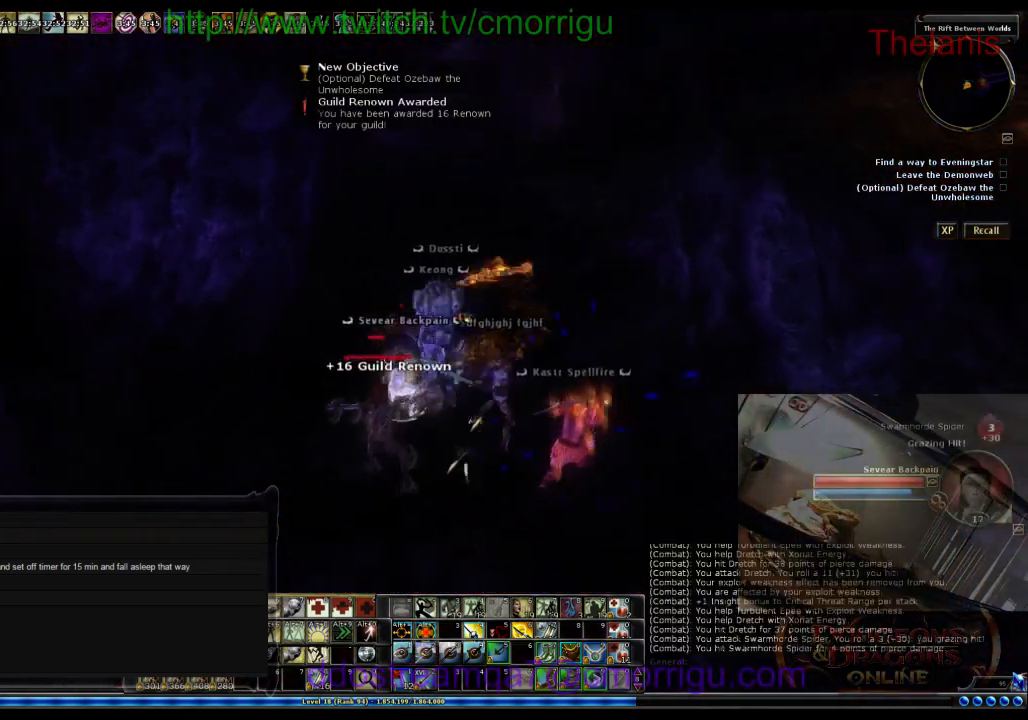
{"keys": ["w"], "events": [[67, "a", "up"], [467, "w", "down"]]}
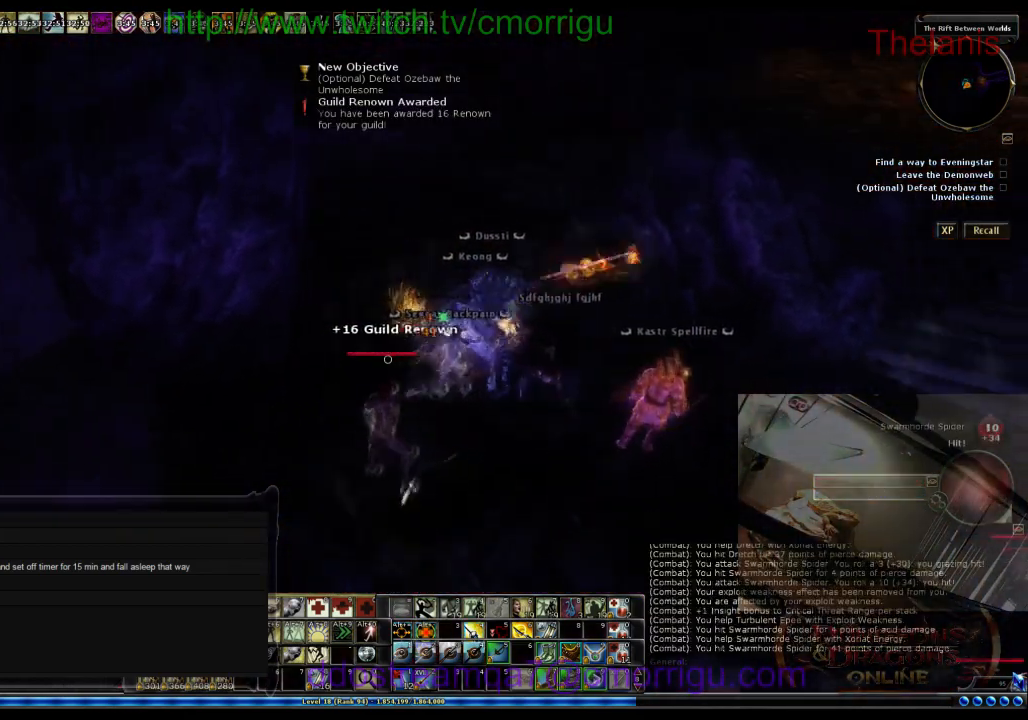
{"keys": [], "events": [[100, "w", "up"]]}
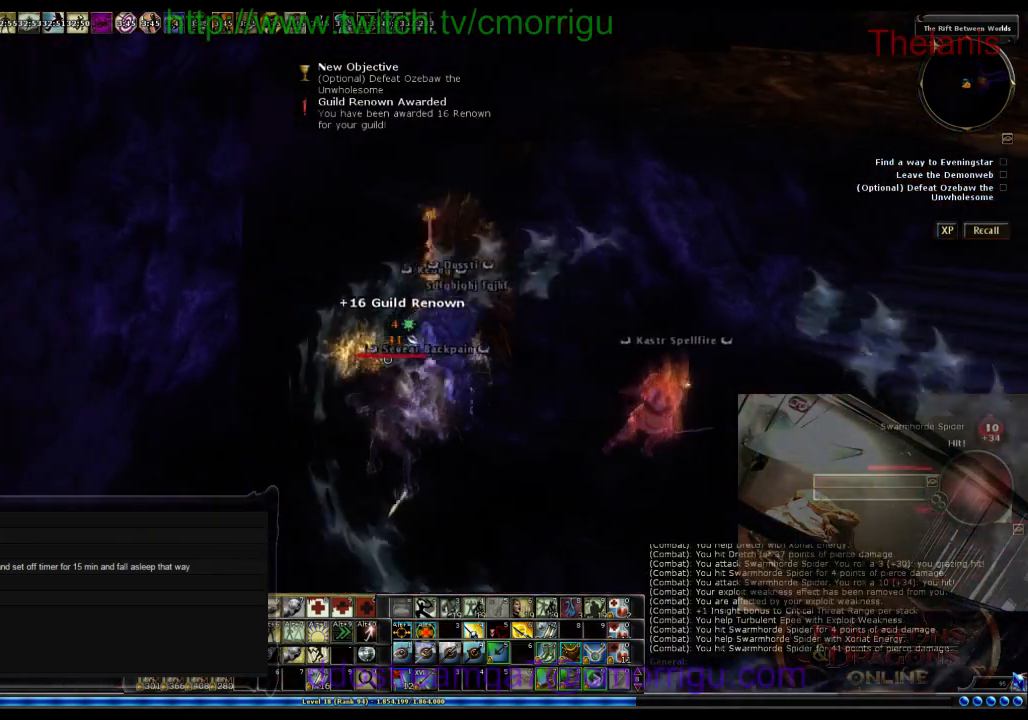
{"keys": [], "events": []}
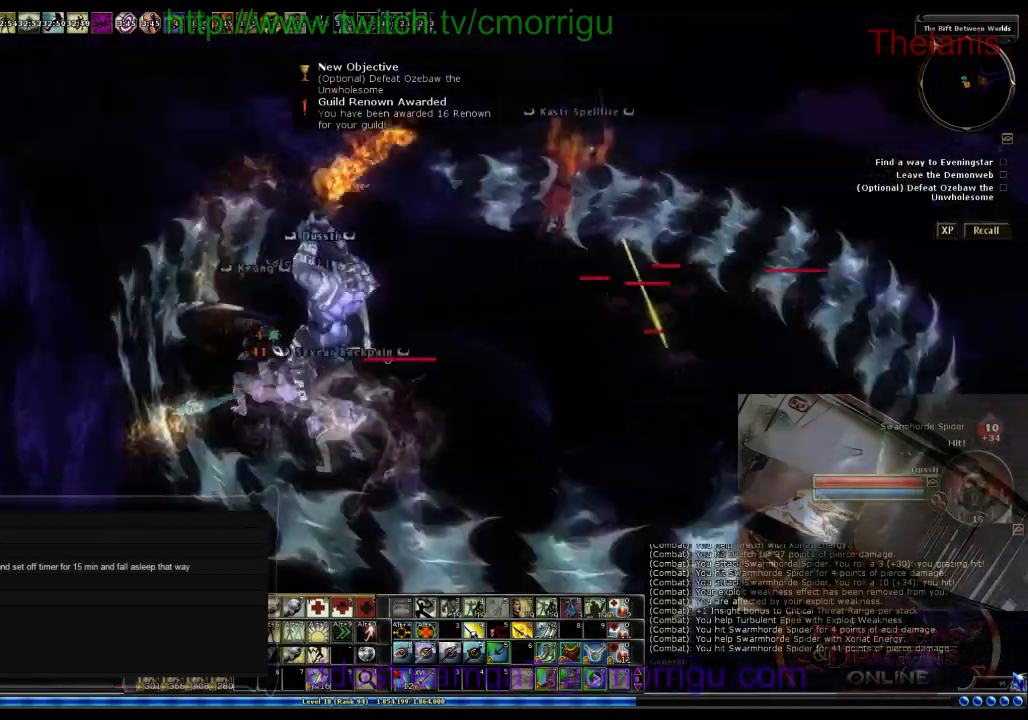
{"keys": ["d", "w"], "events": [[367, "d", "down"], [400, "w", "down"]]}